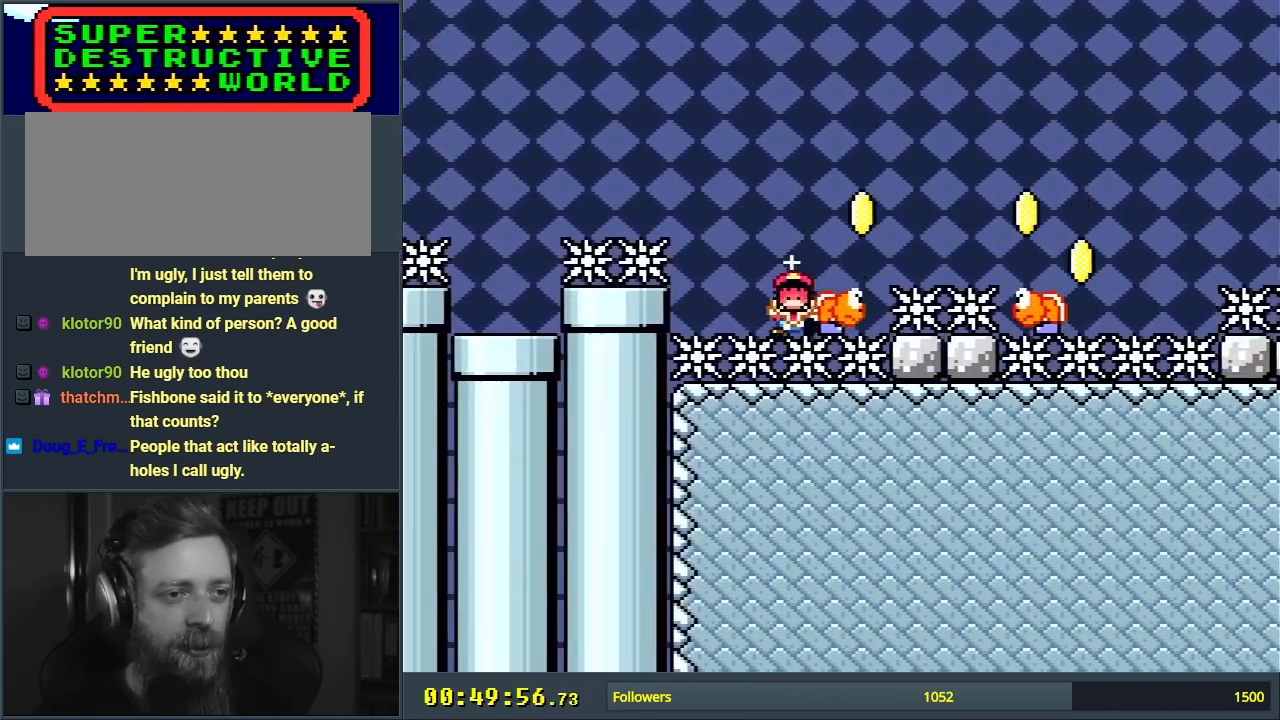
Gameplay with a controller (Nintendo layout); each line is a JSON object with the inputs held at the frame after it. "events" lists button and stick changes between this image and that frame as [ms after this image, input, new state], when the widget could be followed in between. Not read: L3 R3.
{"buttons": ["A"], "events": [[33, "DPAD_RIGHT", "up"], [33, "Y", "up"], [67, "B", "up"], [117, "A", "down"], [183, "A", "up"], [267, "A", "down"], [333, "A", "up"], [350, "A", "down"], [450, "A", "up"], [500, "A", "down"]]}
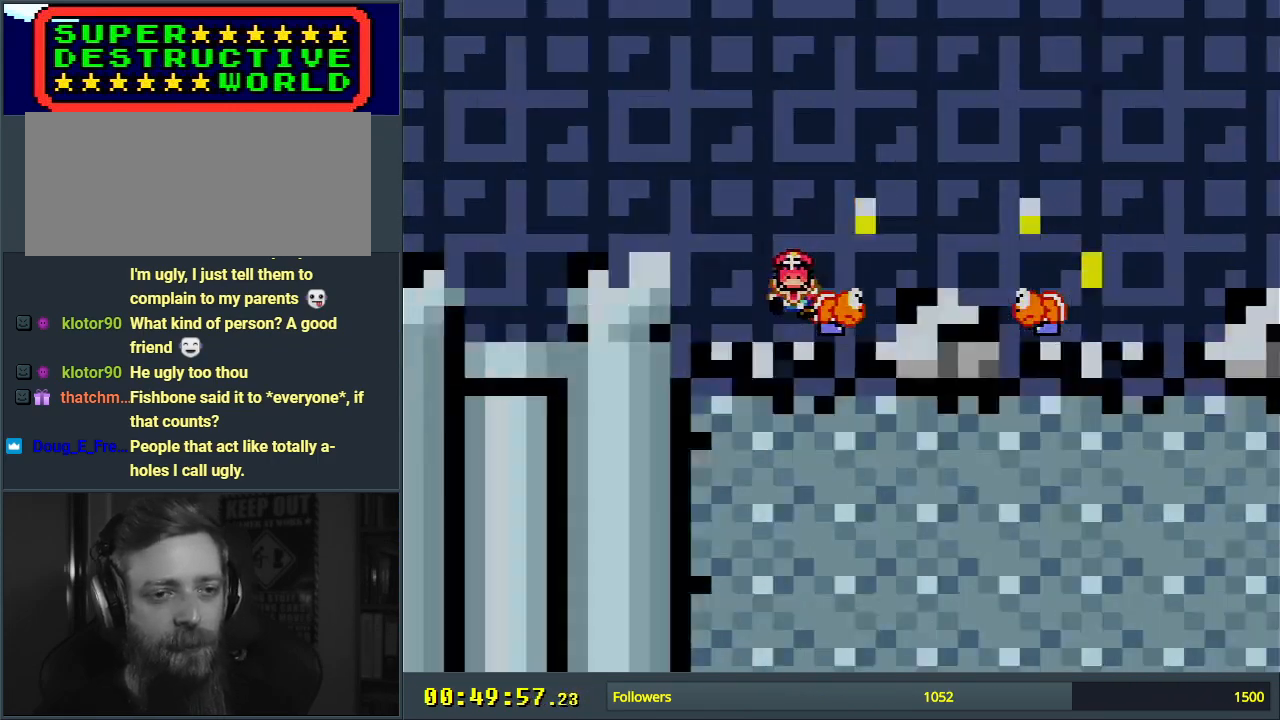
{"buttons": [], "events": [[100, "A", "up"]]}
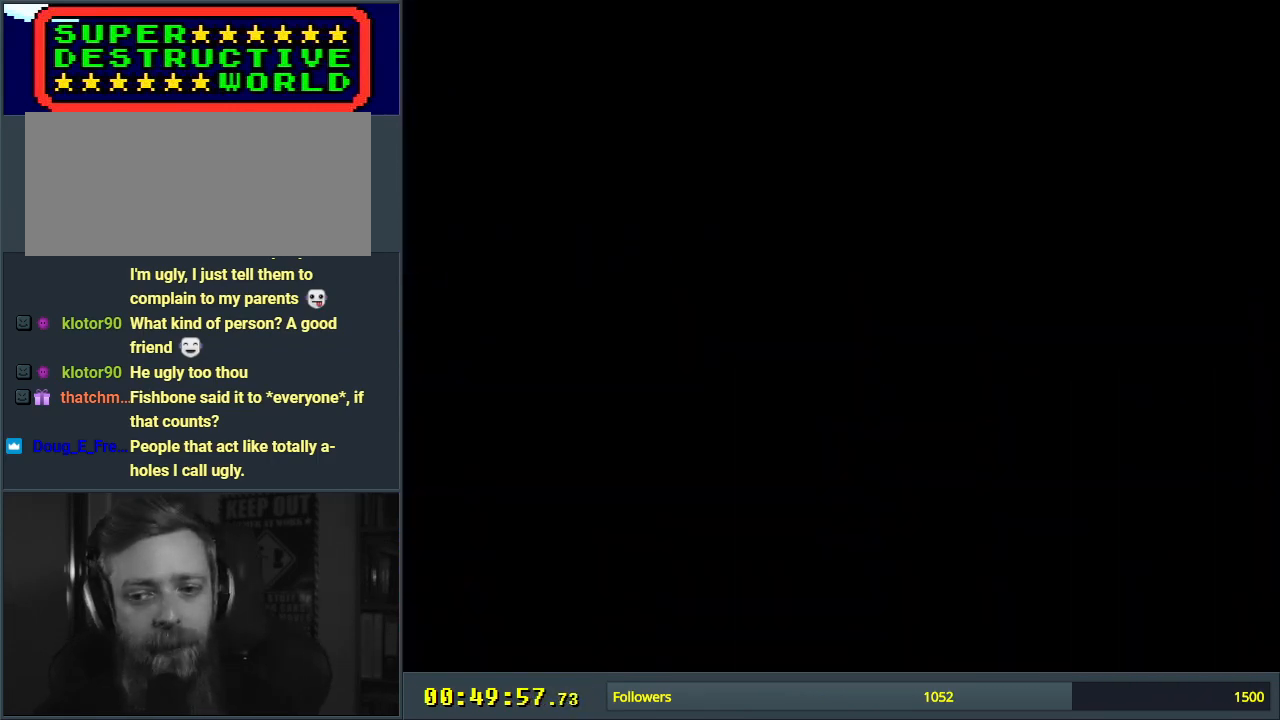
{"buttons": [], "events": []}
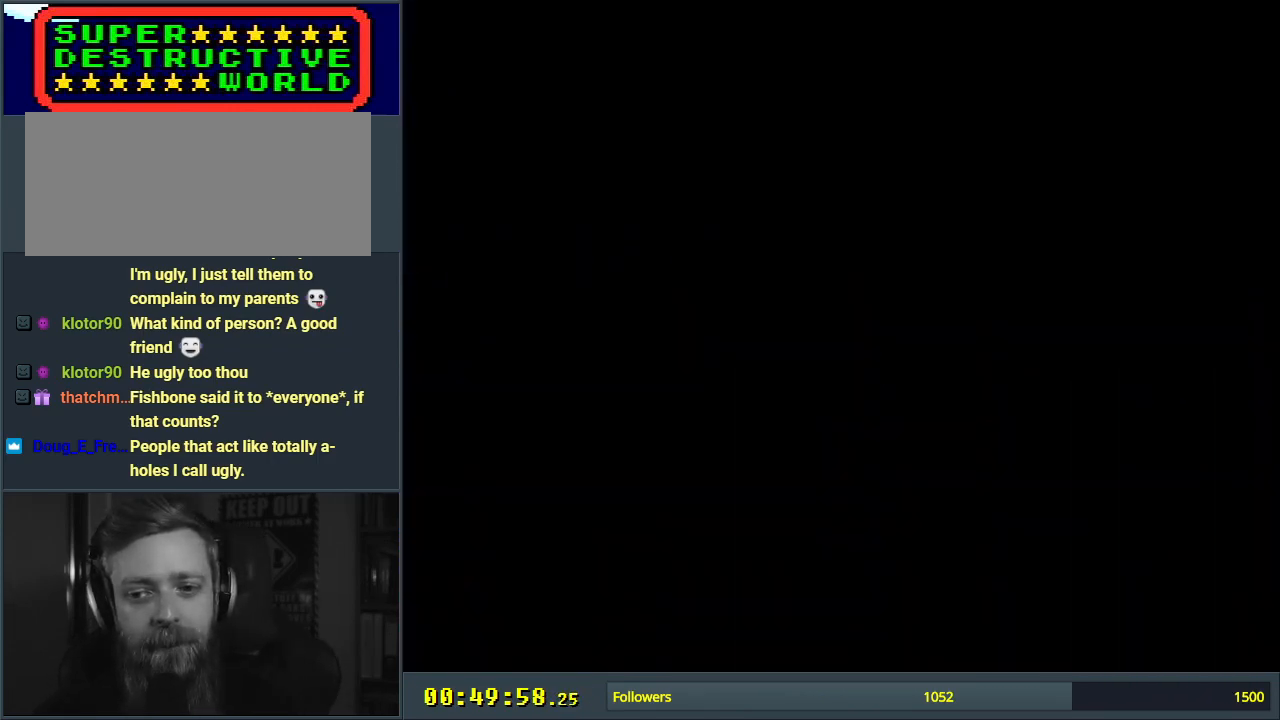
{"buttons": [], "events": []}
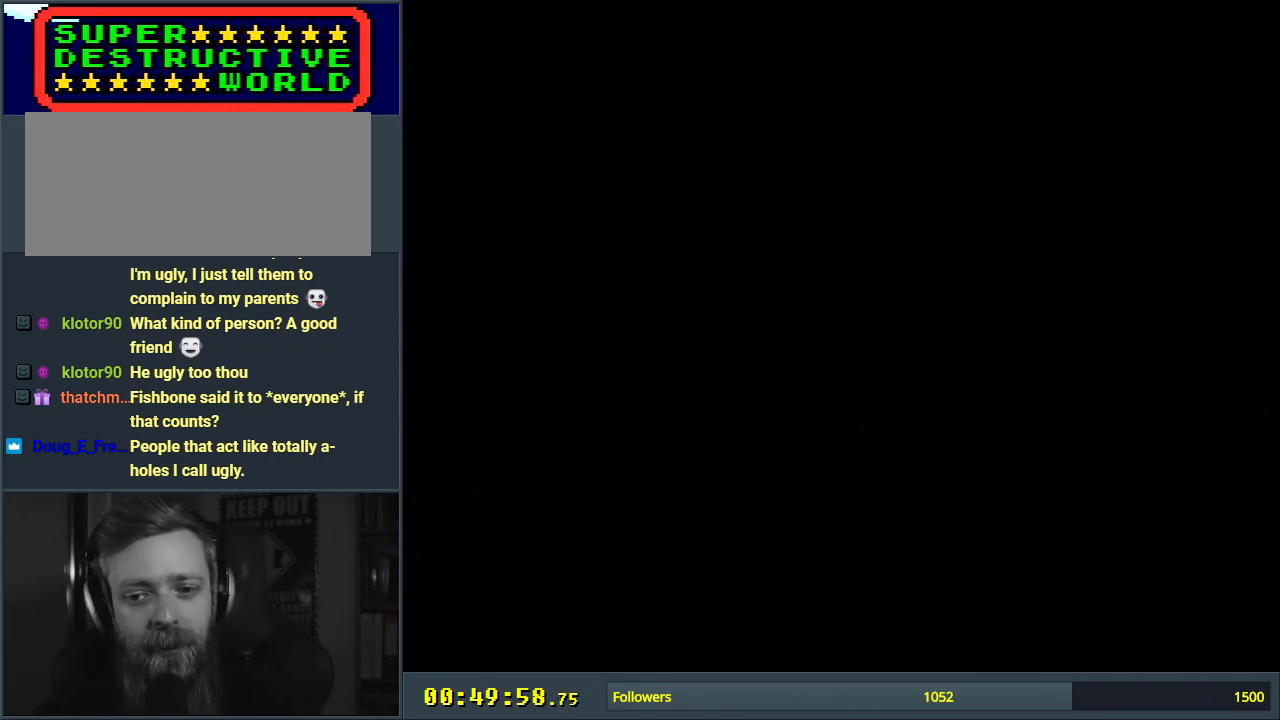
{"buttons": ["X"], "events": [[317, "X", "down"]]}
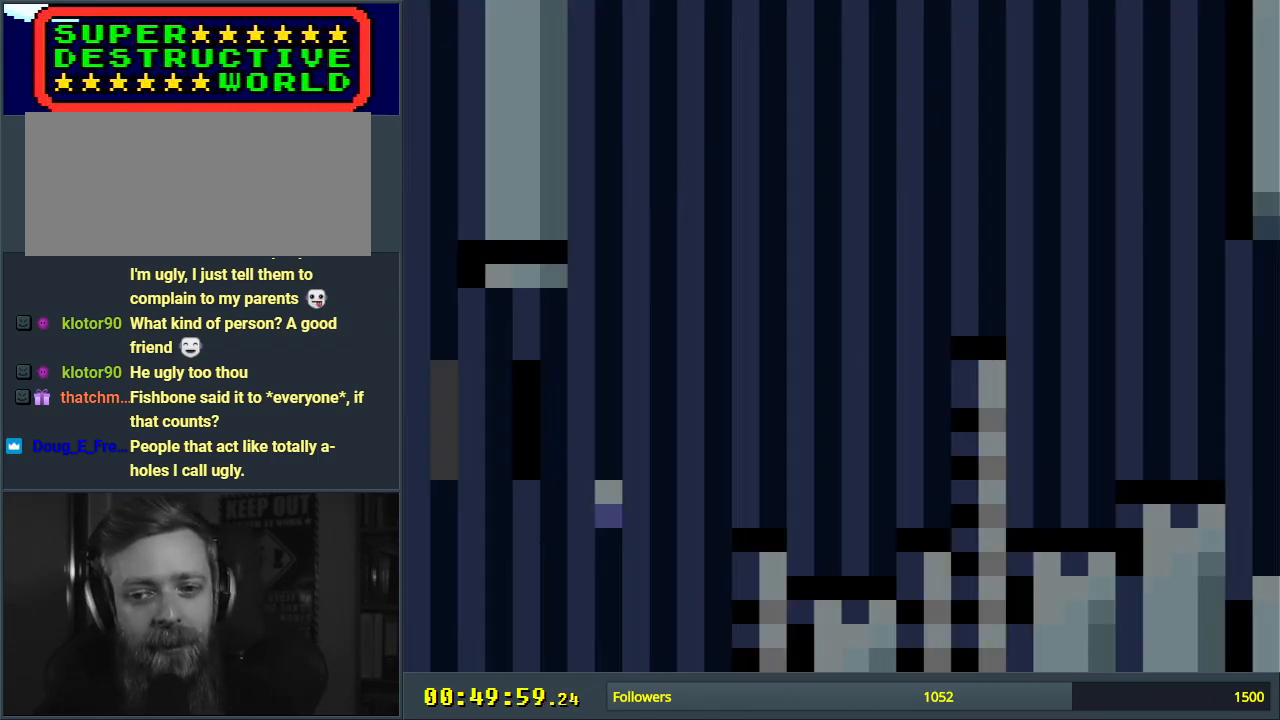
{"buttons": ["X"], "events": []}
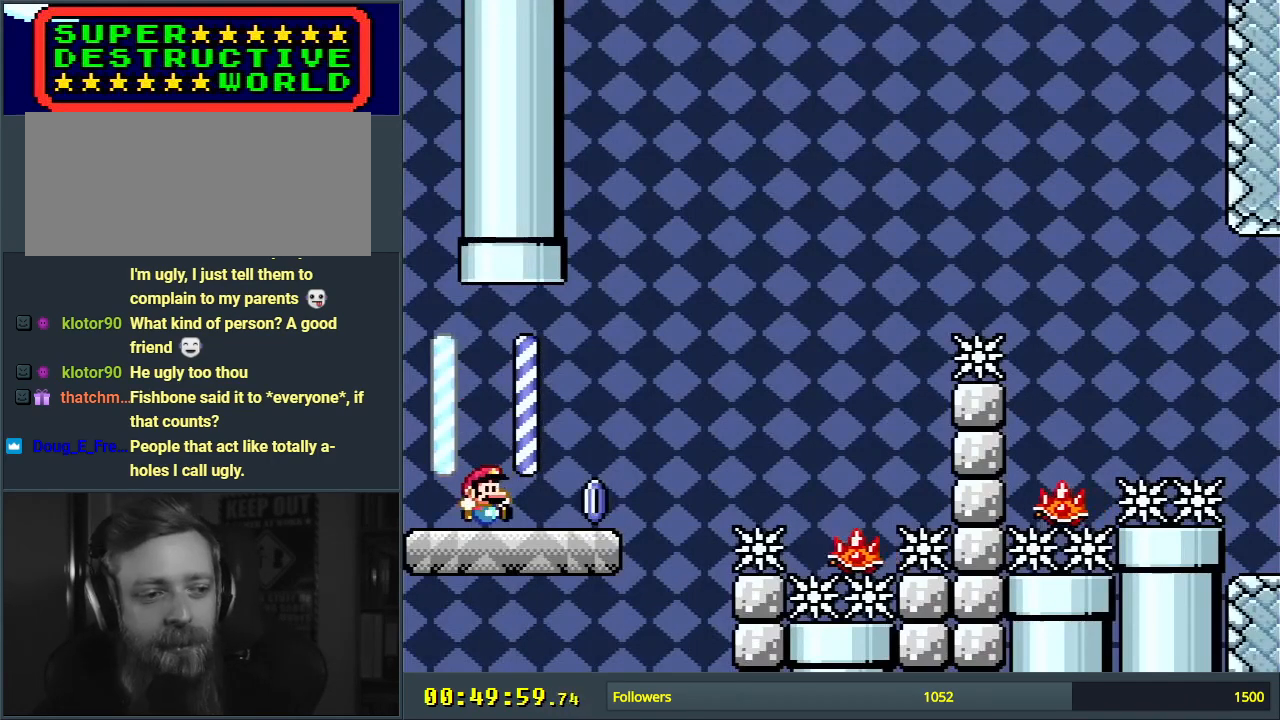
{"buttons": ["A", "X", "DPAD_RIGHT"], "events": [[150, "DPAD_RIGHT", "down"], [167, "X", "up"], [183, "Y", "down"], [317, "Y", "up"], [333, "X", "down"], [500, "A", "down"]]}
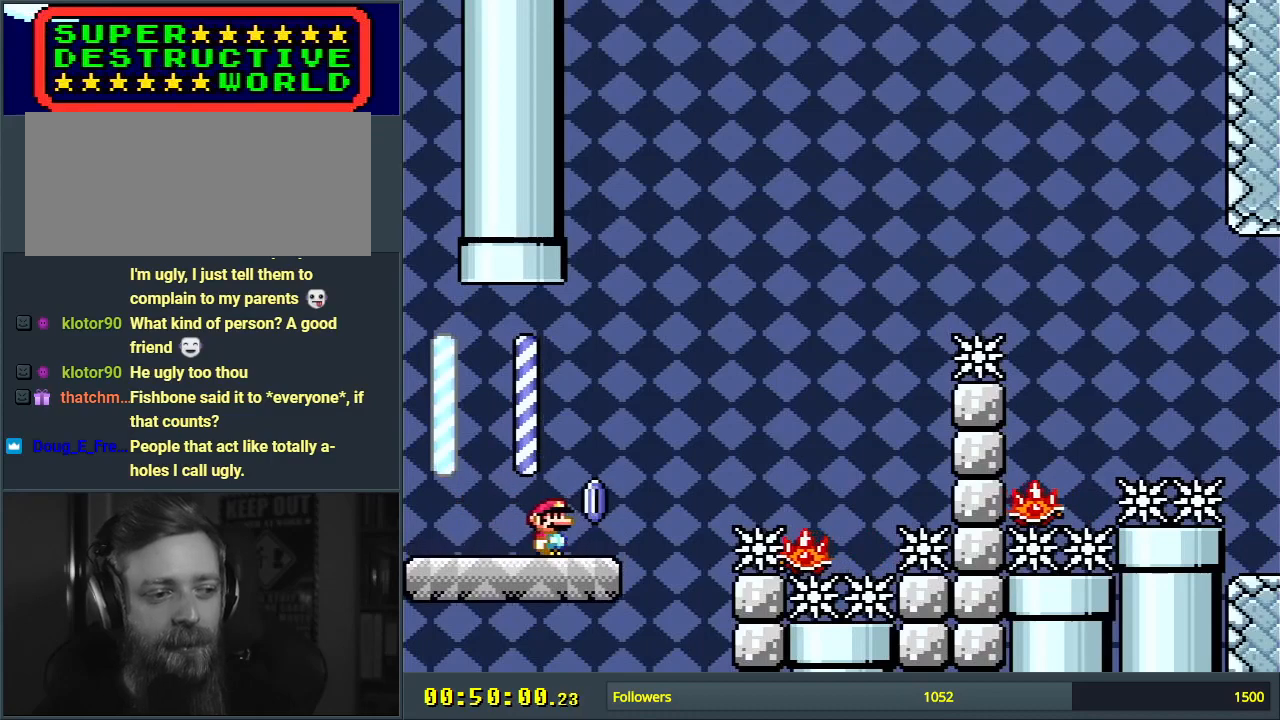
{"buttons": ["X"], "events": [[233, "A", "up"], [400, "DPAD_RIGHT", "up"]]}
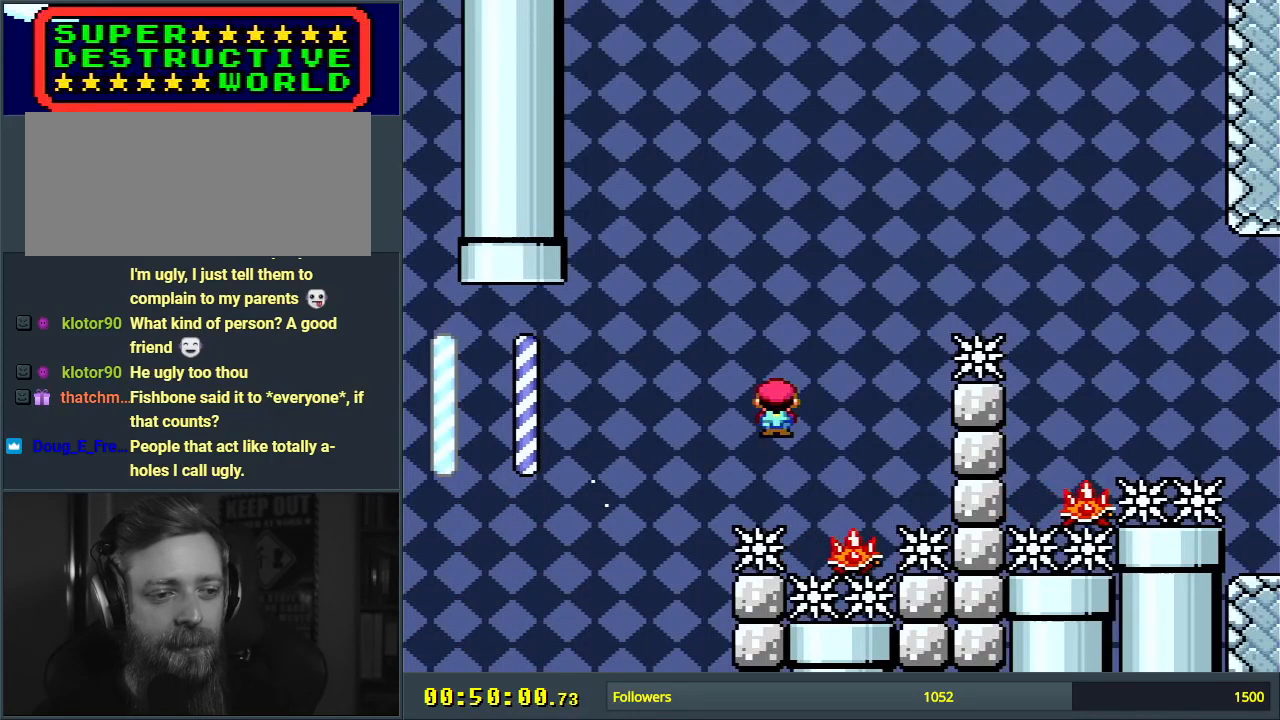
{"buttons": ["A", "X", "DPAD_RIGHT"], "events": [[67, "A", "down"], [67, "DPAD_LEFT", "down"], [200, "DPAD_LEFT", "up"], [217, "DPAD_RIGHT", "down"]]}
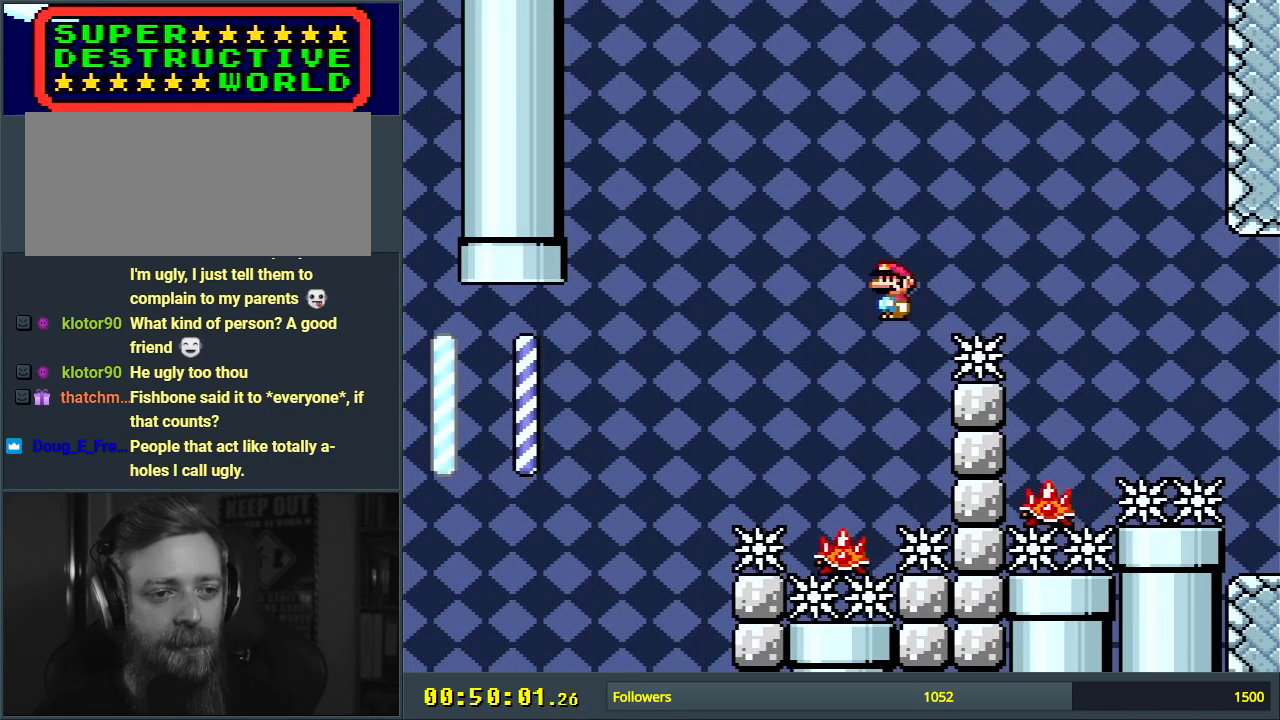
{"buttons": ["A", "X", "DPAD_UP"], "events": [[200, "DPAD_RIGHT", "up"], [333, "DPAD_LEFT", "down"], [483, "DPAD_LEFT", "up"], [500, "DPAD_UP", "down"]]}
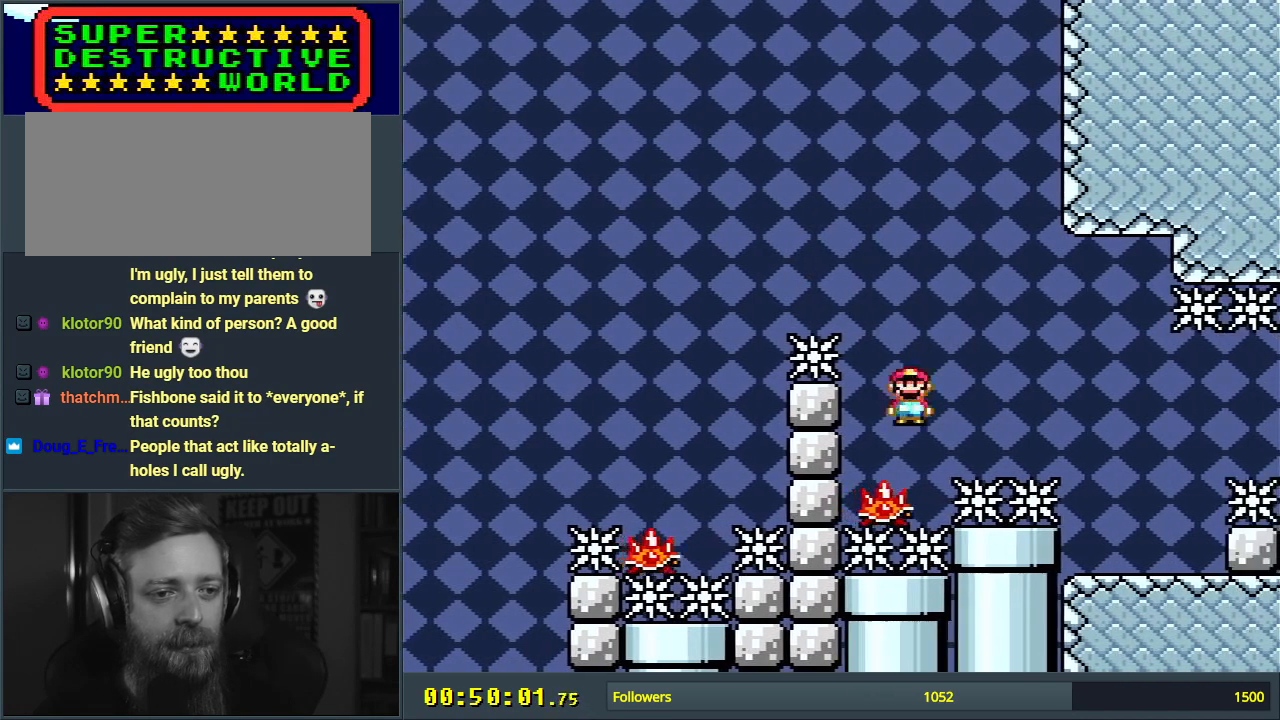
{"buttons": ["A", "X"], "events": [[17, "DPAD_UP", "up"], [33, "DPAD_RIGHT", "down"], [183, "A", "up"], [350, "A", "down"], [483, "DPAD_RIGHT", "up"]]}
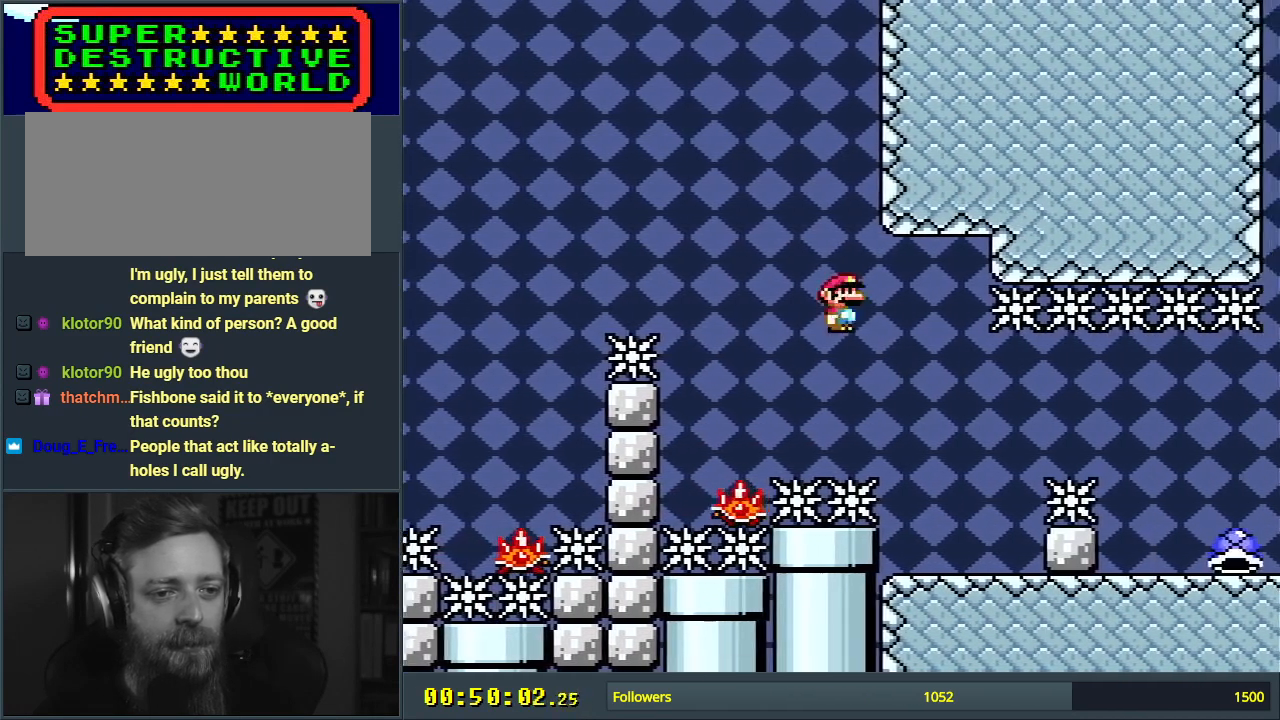
{"buttons": ["A", "X", "DPAD_RIGHT"], "events": [[50, "A", "up"], [167, "DPAD_LEFT", "down"], [317, "DPAD_LEFT", "up"], [383, "DPAD_RIGHT", "down"], [467, "A", "down"]]}
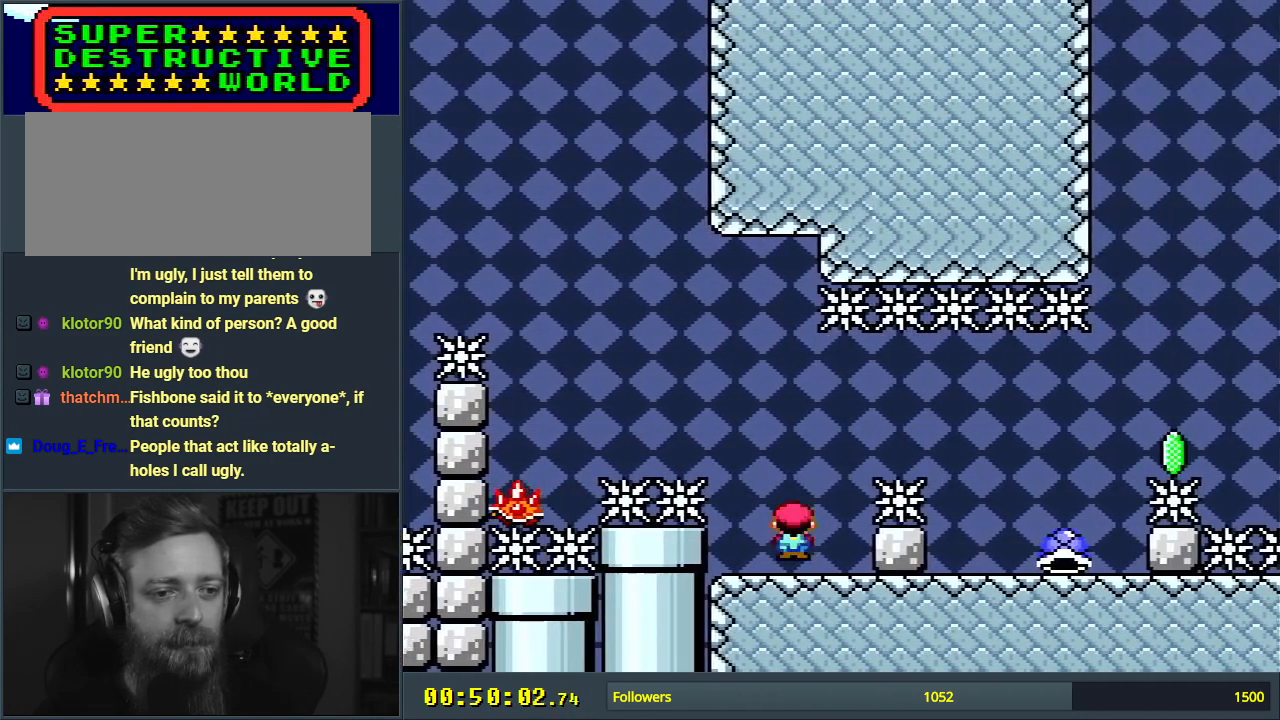
{"buttons": ["Y", "DPAD_LEFT"], "events": [[133, "A", "up"], [217, "A", "down"], [283, "DPAD_RIGHT", "up"], [383, "A", "up"], [450, "DPAD_LEFT", "down"], [450, "X", "up"], [450, "Y", "down"]]}
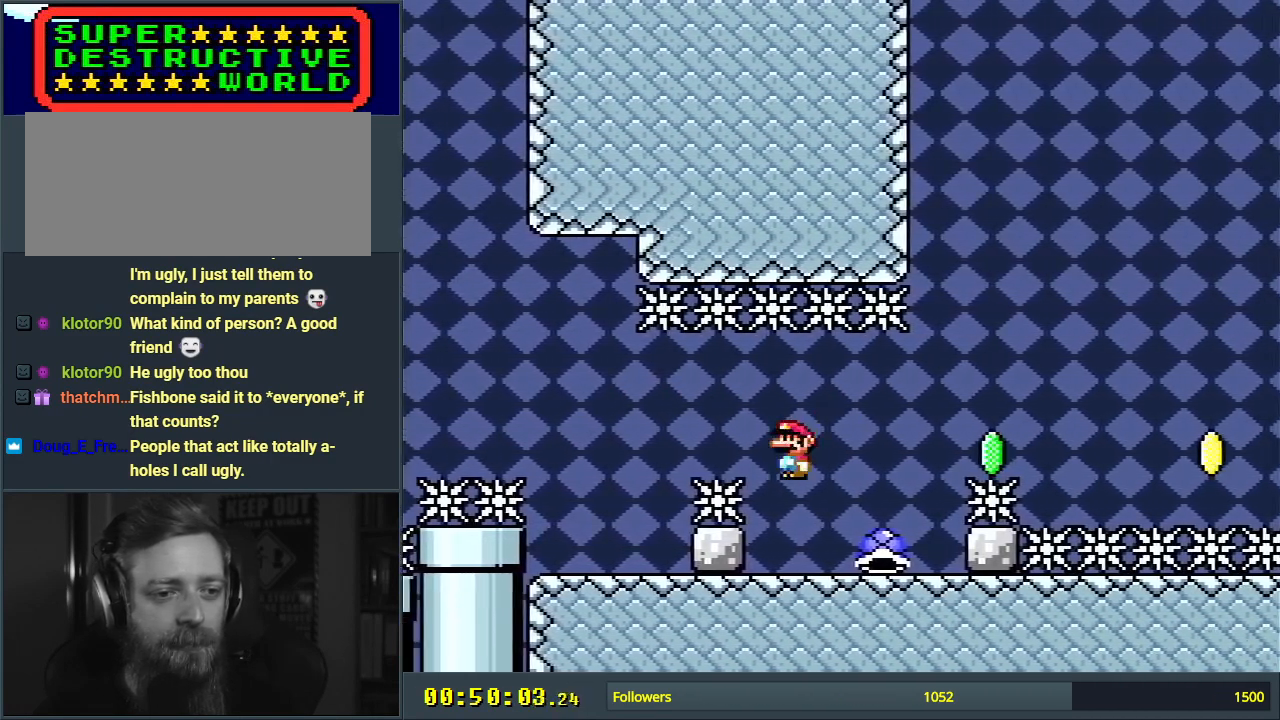
{"buttons": ["Y"], "events": [[67, "DPAD_LEFT", "up"], [133, "DPAD_RIGHT", "down"], [317, "DPAD_RIGHT", "up"]]}
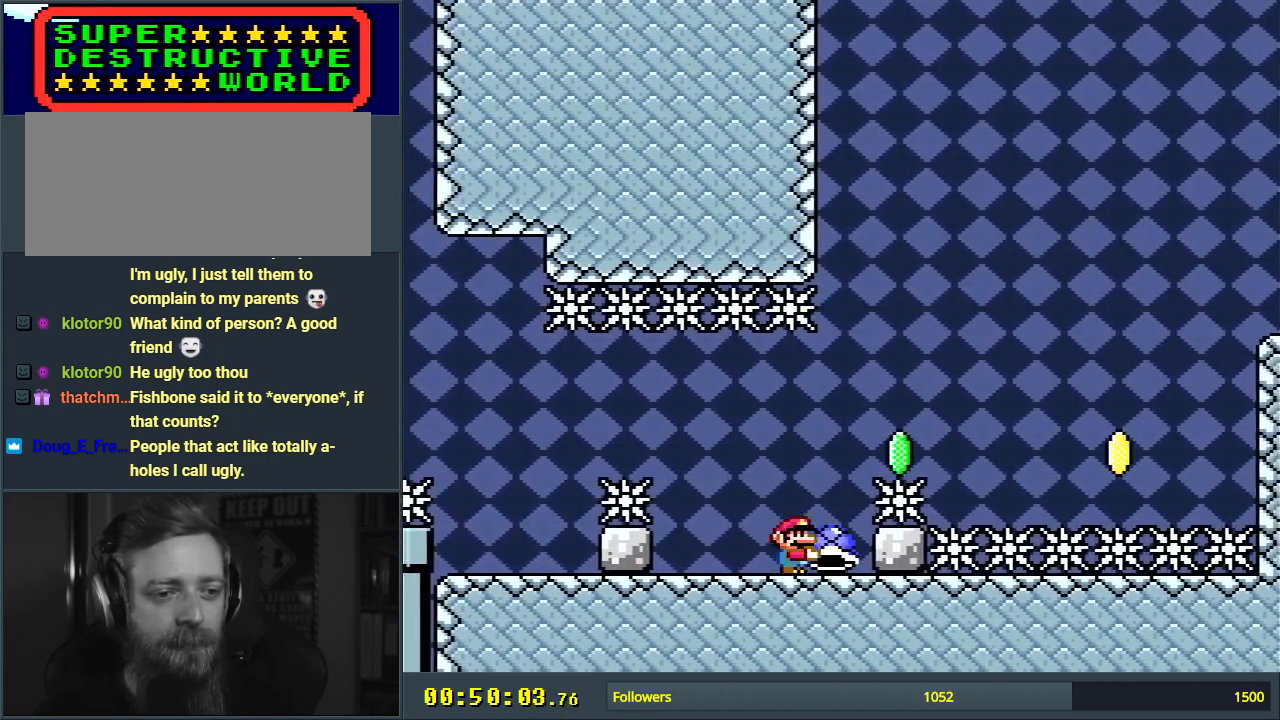
{"buttons": ["Y"], "events": [[350, "B", "down"], [500, "B", "up"]]}
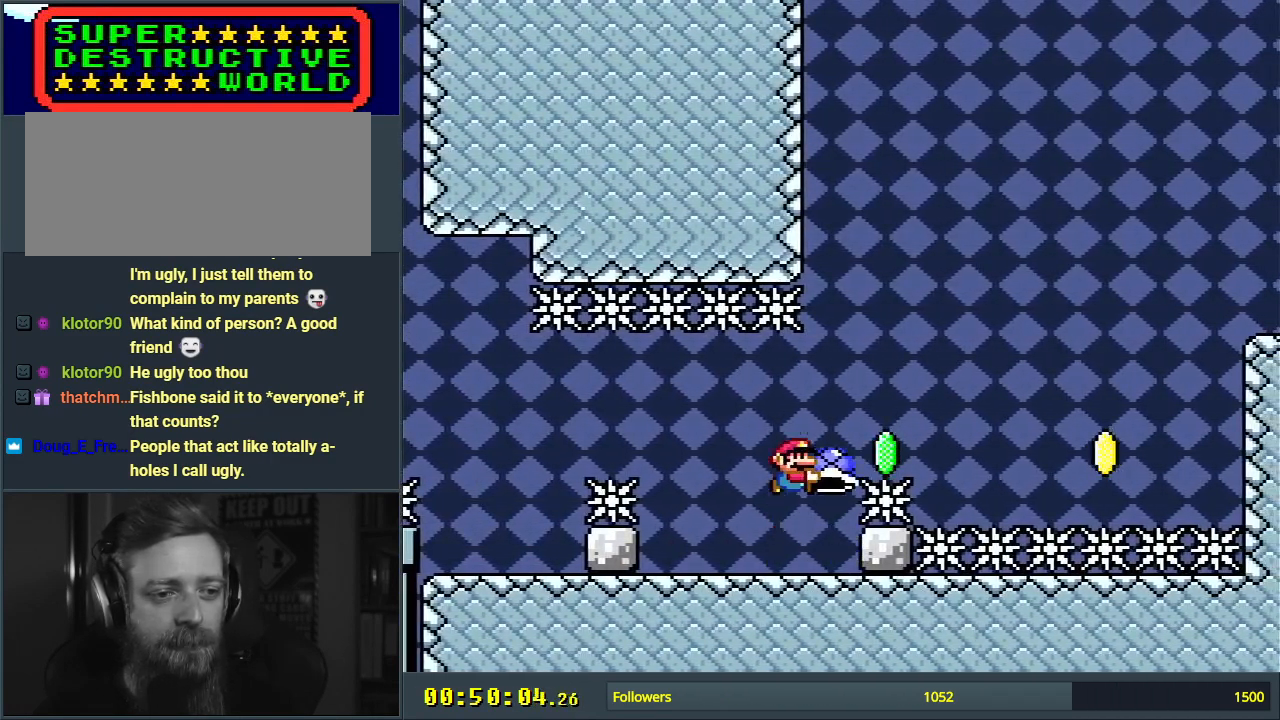
{"buttons": ["Y"], "events": [[83, "Y", "up"], [233, "Y", "down"]]}
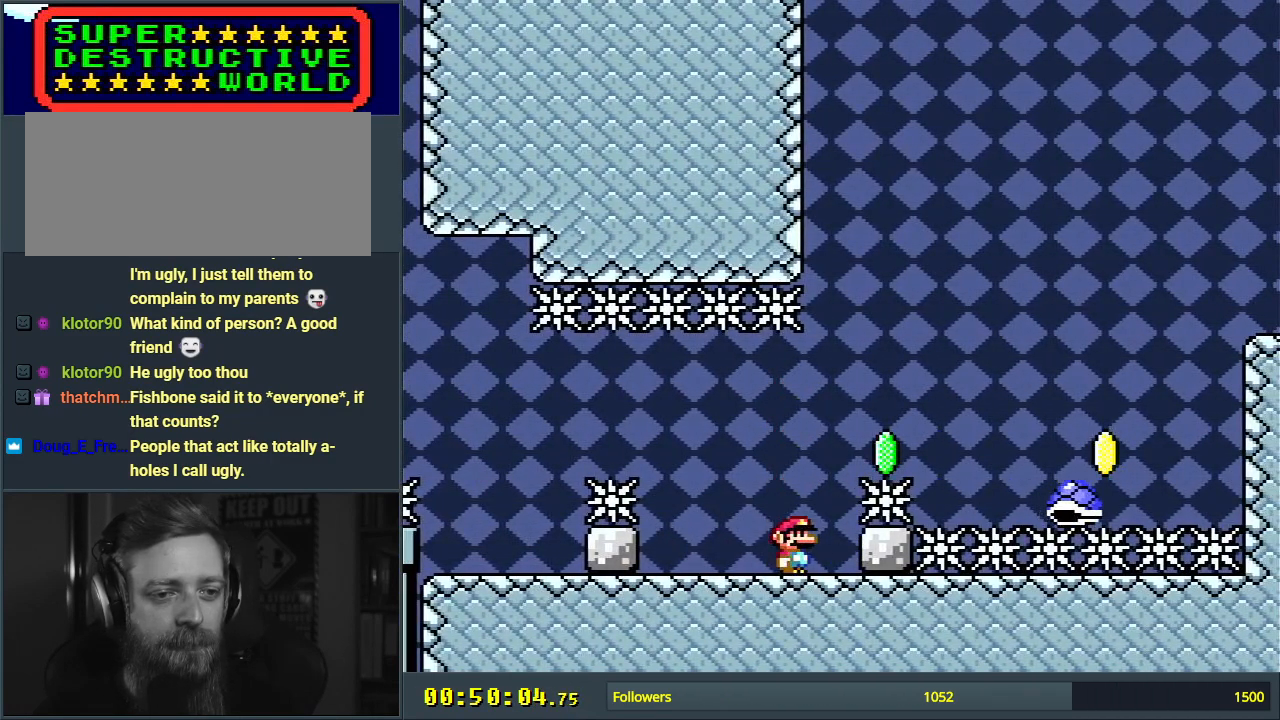
{"buttons": ["Y"], "events": []}
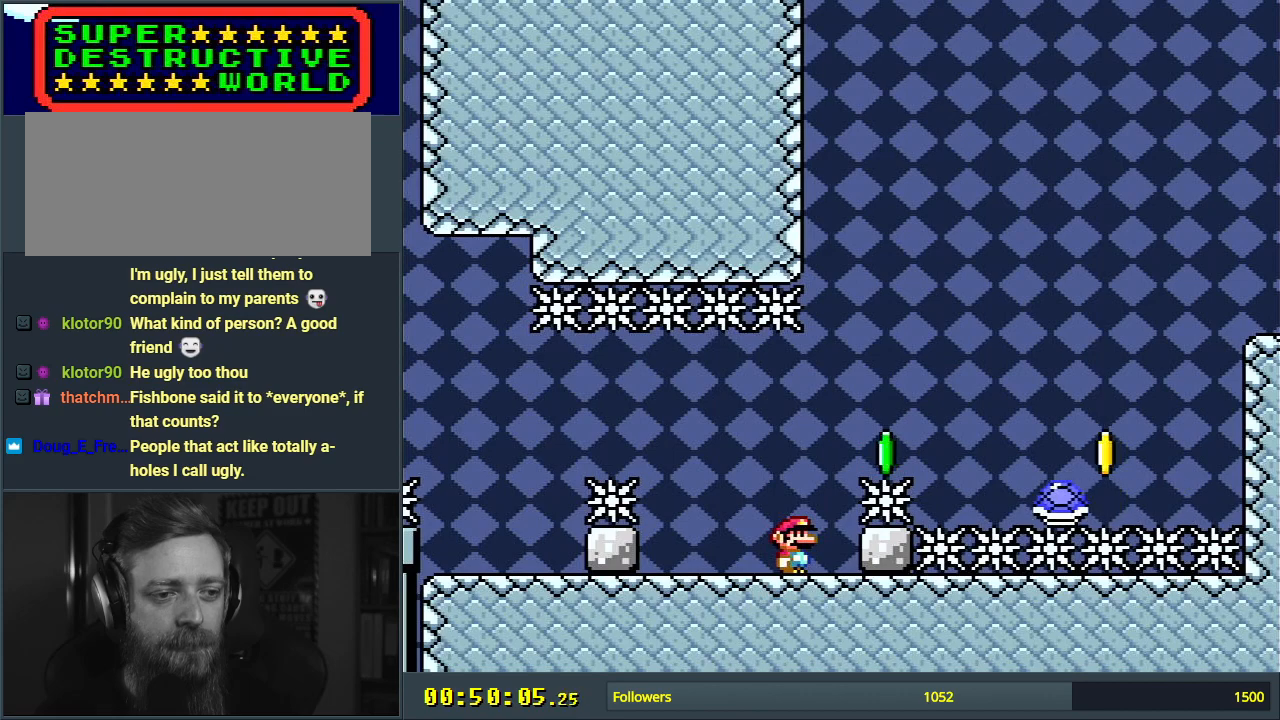
{"buttons": ["B", "Y", "DPAD_RIGHT"], "events": [[150, "DPAD_RIGHT", "down"], [217, "B", "down"]]}
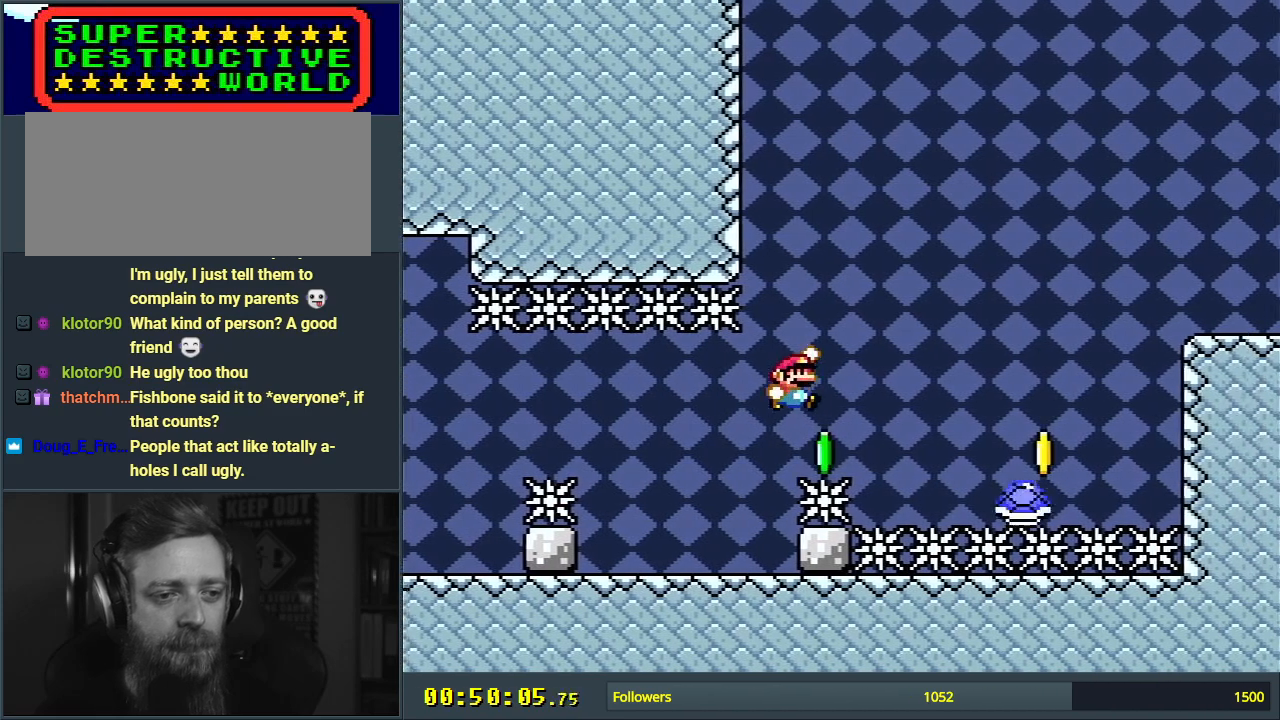
{"buttons": ["B", "Y"], "events": [[167, "B", "up"], [217, "DPAD_RIGHT", "up"], [267, "B", "down"]]}
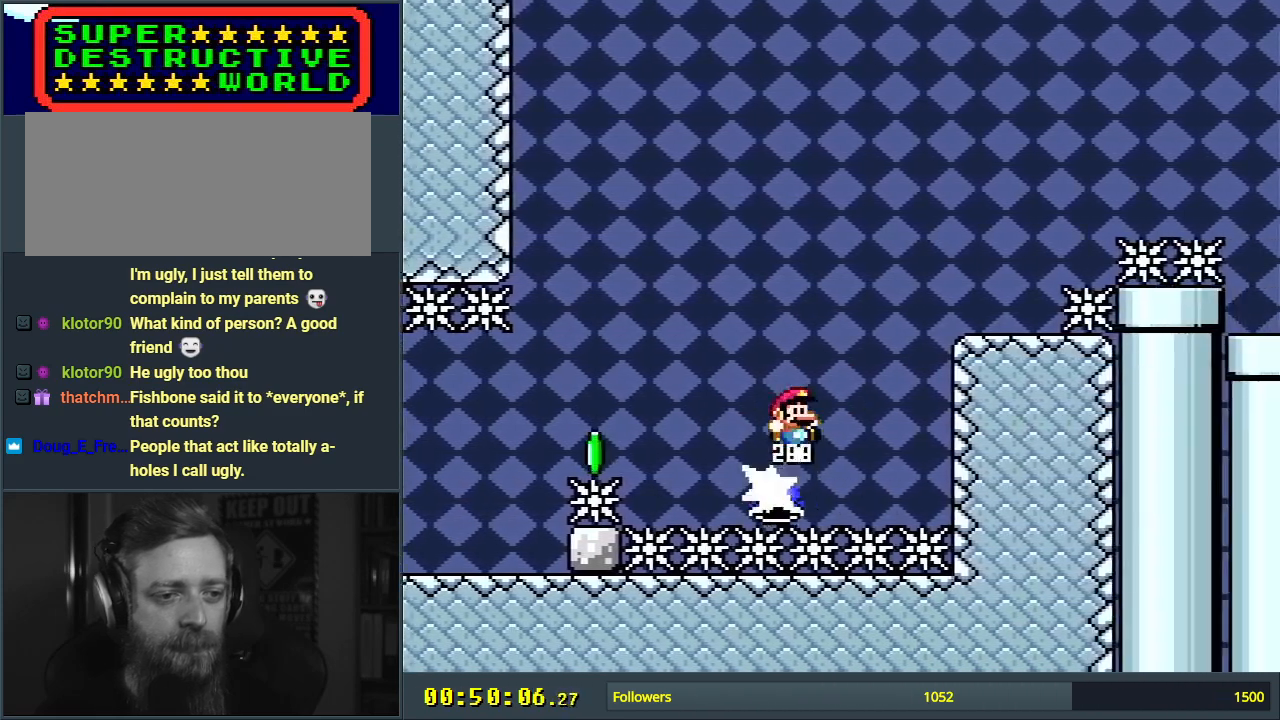
{"buttons": ["Y"], "events": [[83, "DPAD_RIGHT", "down"], [200, "DPAD_RIGHT", "up"], [333, "B", "up"], [333, "DPAD_LEFT", "down"], [450, "DPAD_LEFT", "up"]]}
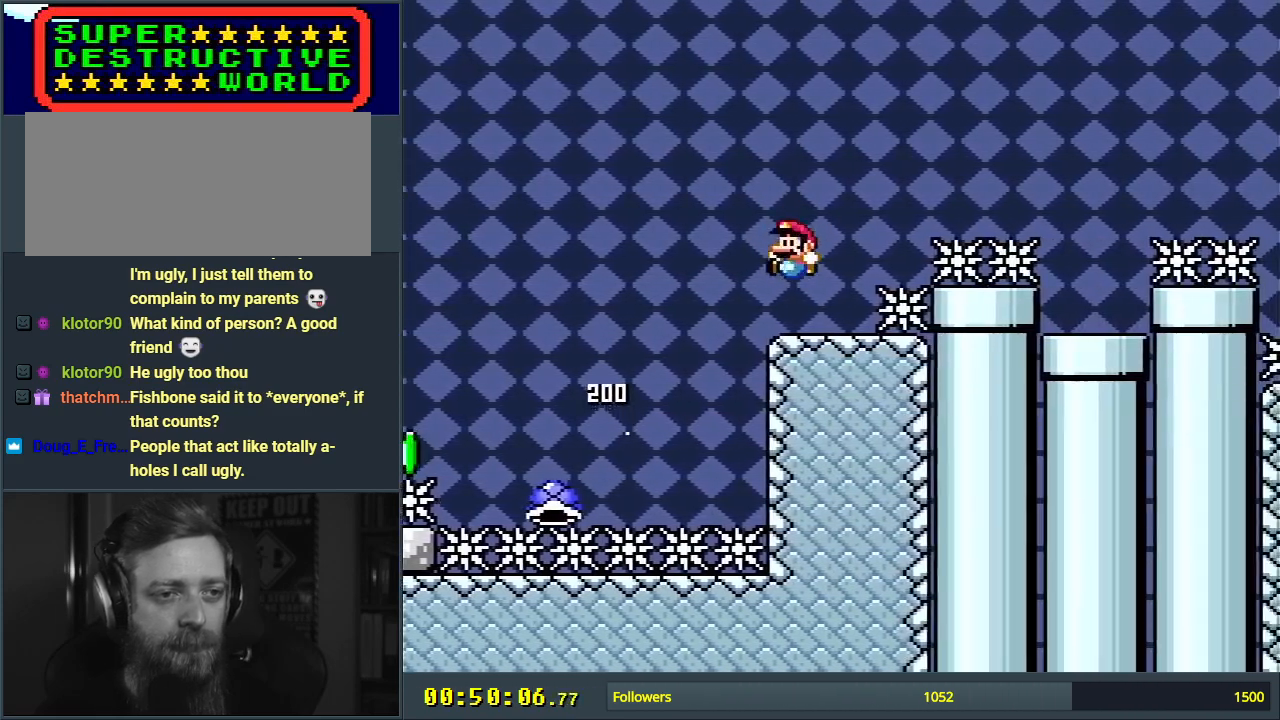
{"buttons": ["B", "Y", "DPAD_RIGHT"], "events": [[50, "DPAD_RIGHT", "down"], [217, "B", "down"]]}
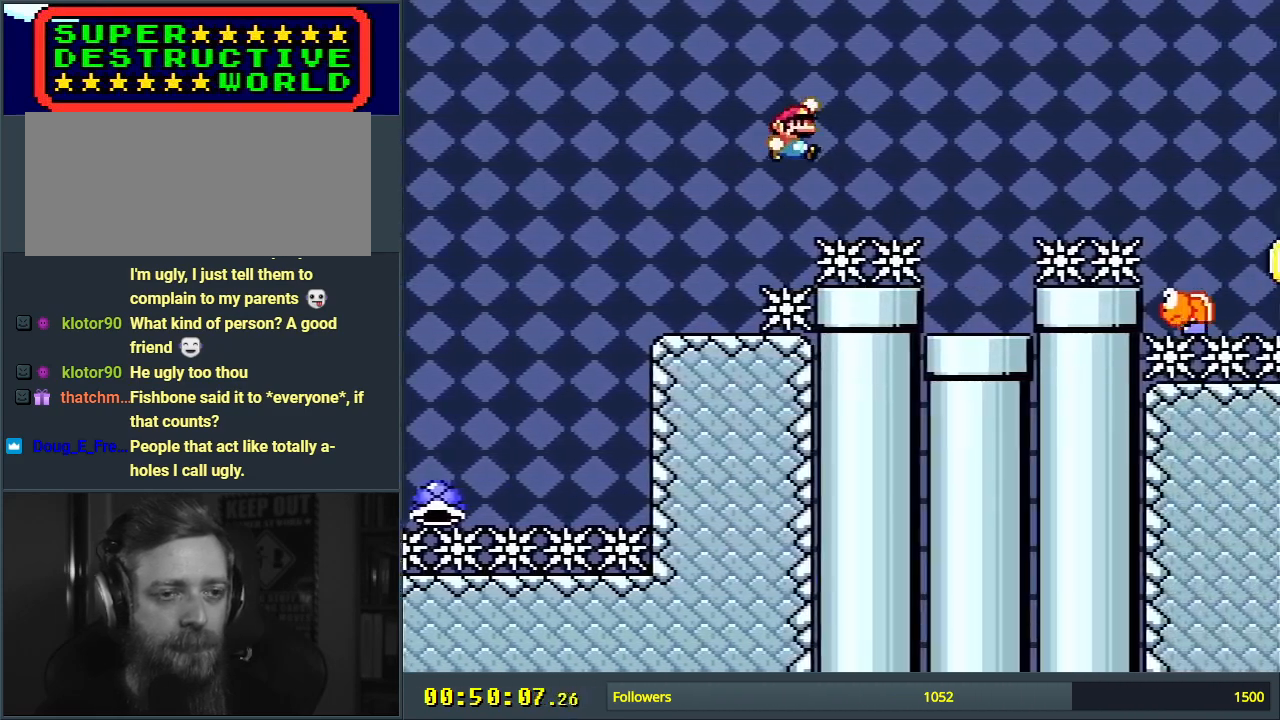
{"buttons": ["Y", "DPAD_LEFT"], "events": [[67, "DPAD_RIGHT", "up"], [233, "B", "up"], [333, "DPAD_LEFT", "down"]]}
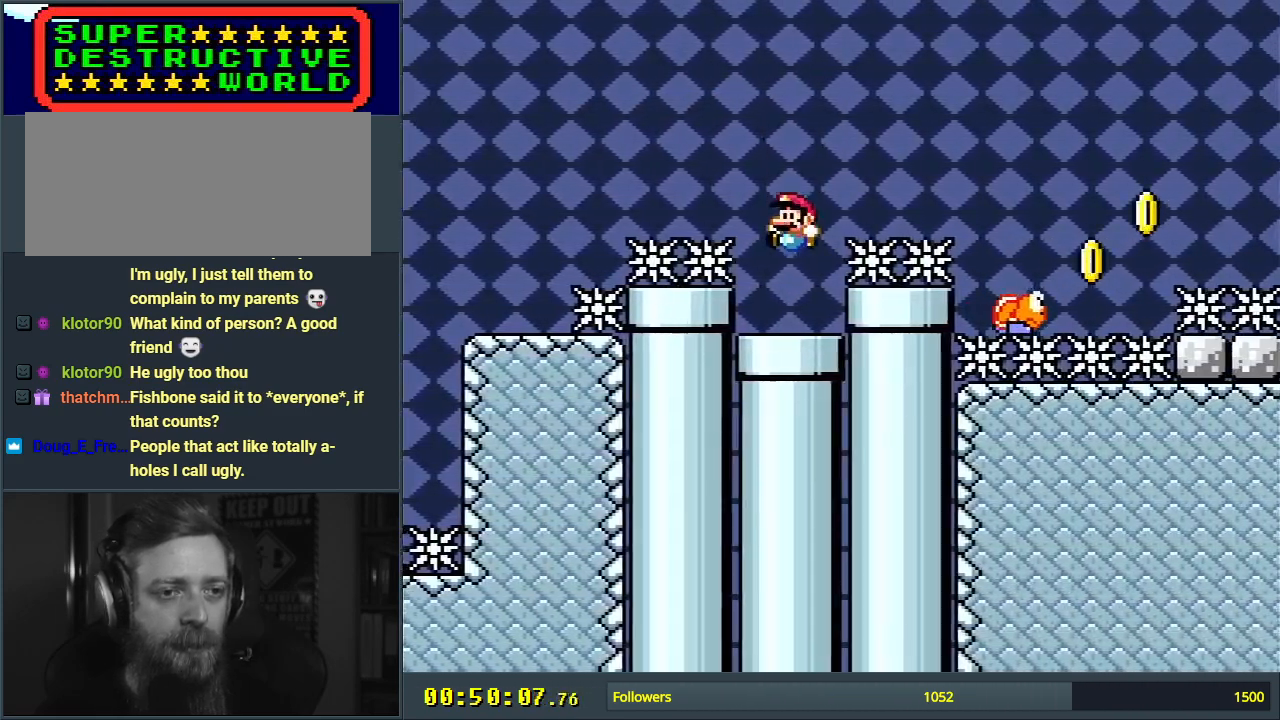
{"buttons": ["B", "Y", "DPAD_RIGHT"], "events": [[17, "DPAD_LEFT", "up"], [417, "DPAD_RIGHT", "down"], [483, "B", "down"]]}
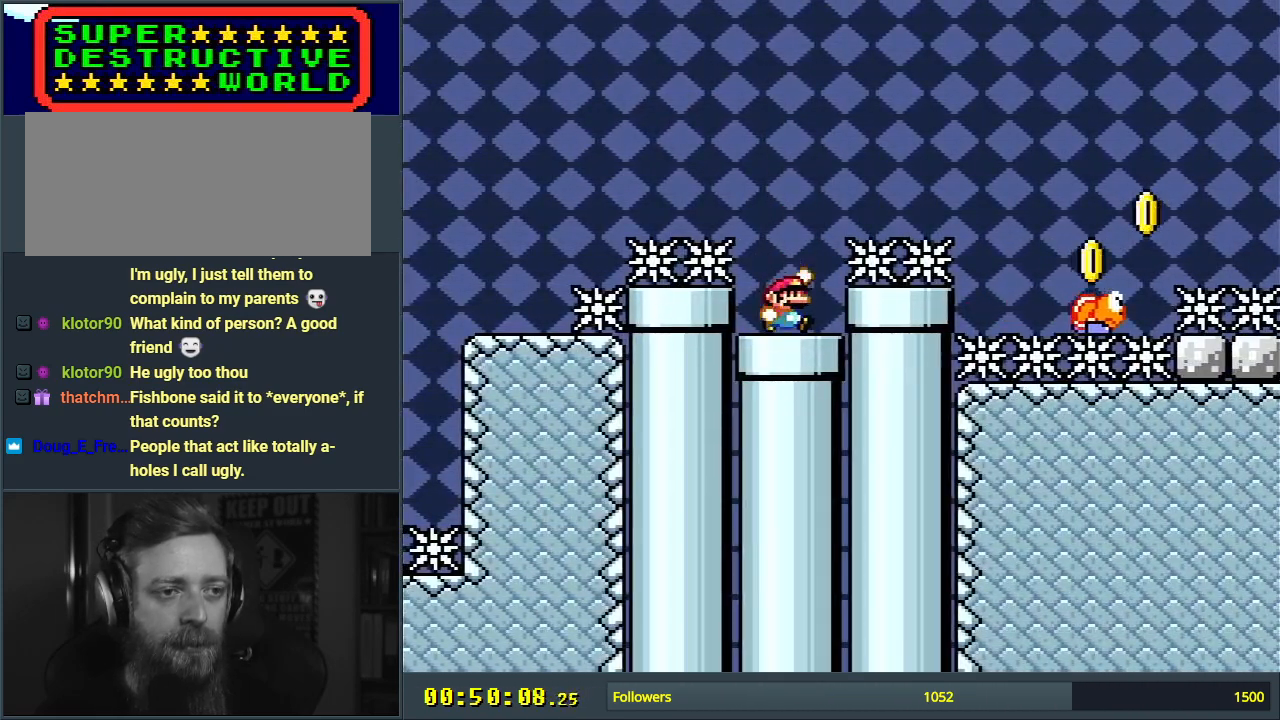
{"buttons": ["B", "Y", "DPAD_RIGHT"], "events": [[417, "B", "up"], [467, "B", "down"]]}
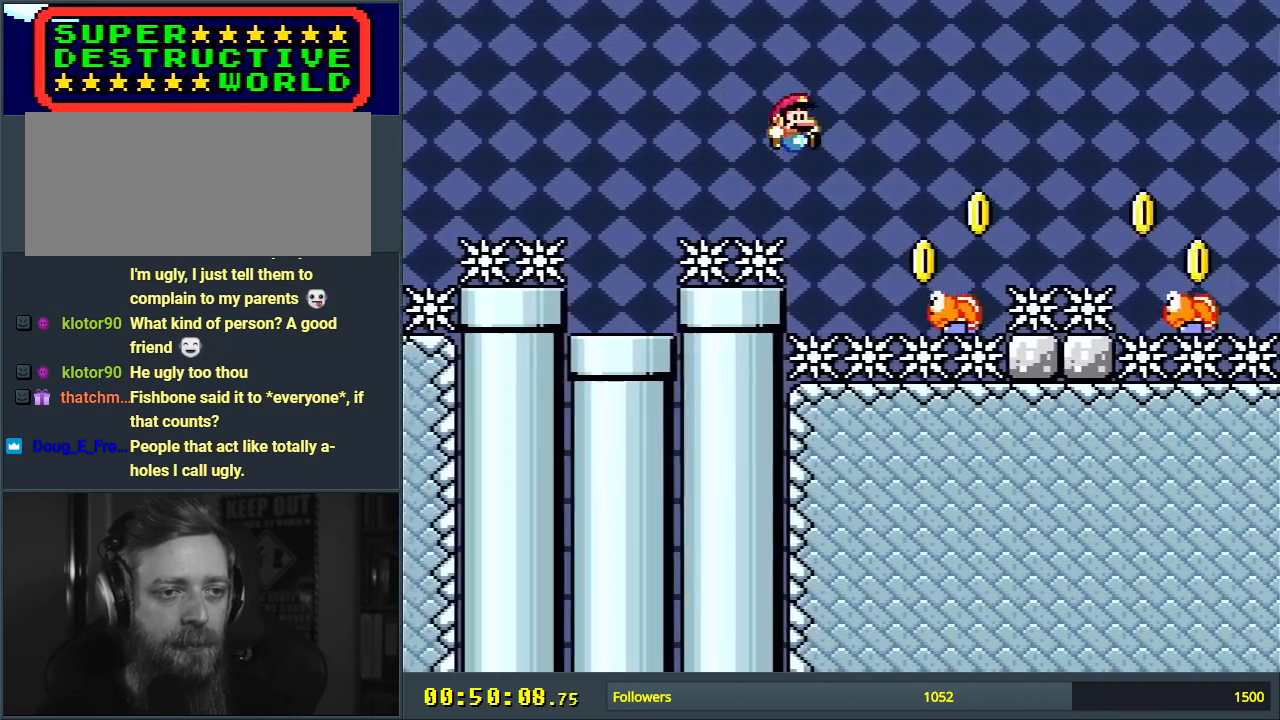
{"buttons": ["B", "Y", "DPAD_RIGHT"], "events": []}
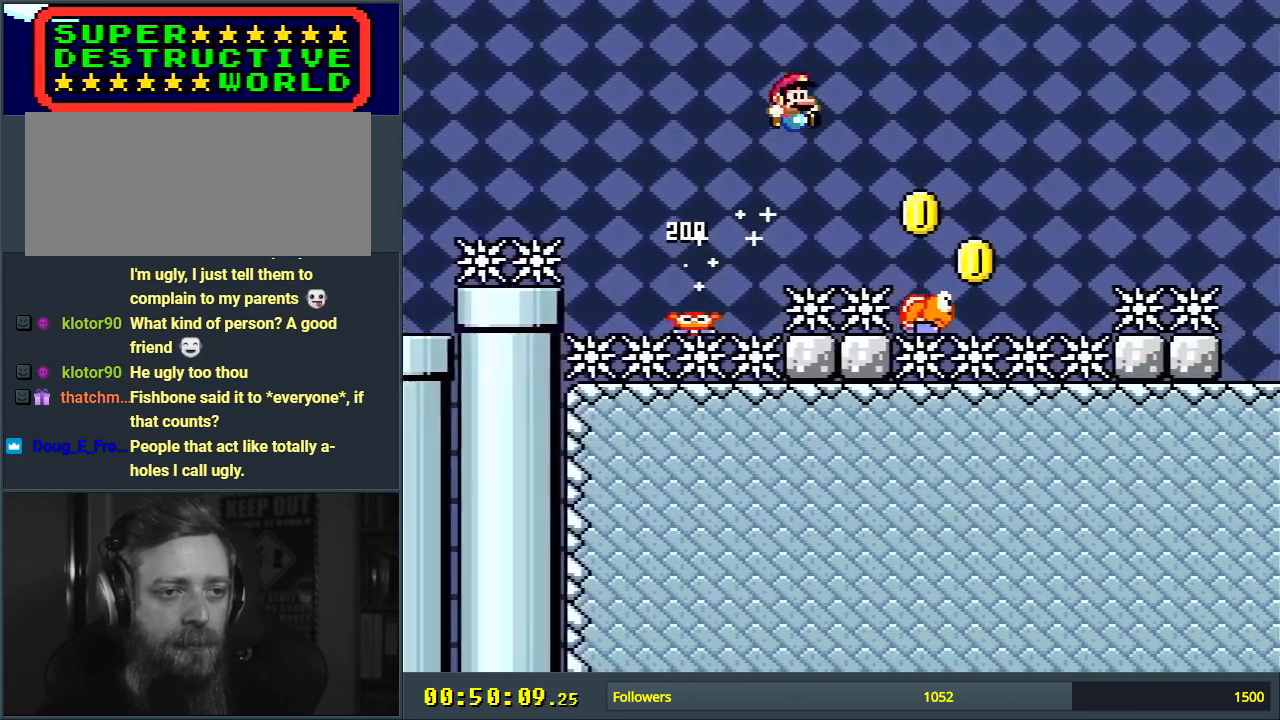
{"buttons": ["B", "Y"], "events": [[100, "DPAD_RIGHT", "up"], [267, "B", "up"], [350, "DPAD_LEFT", "down"], [433, "DPAD_LEFT", "up"], [467, "B", "down"]]}
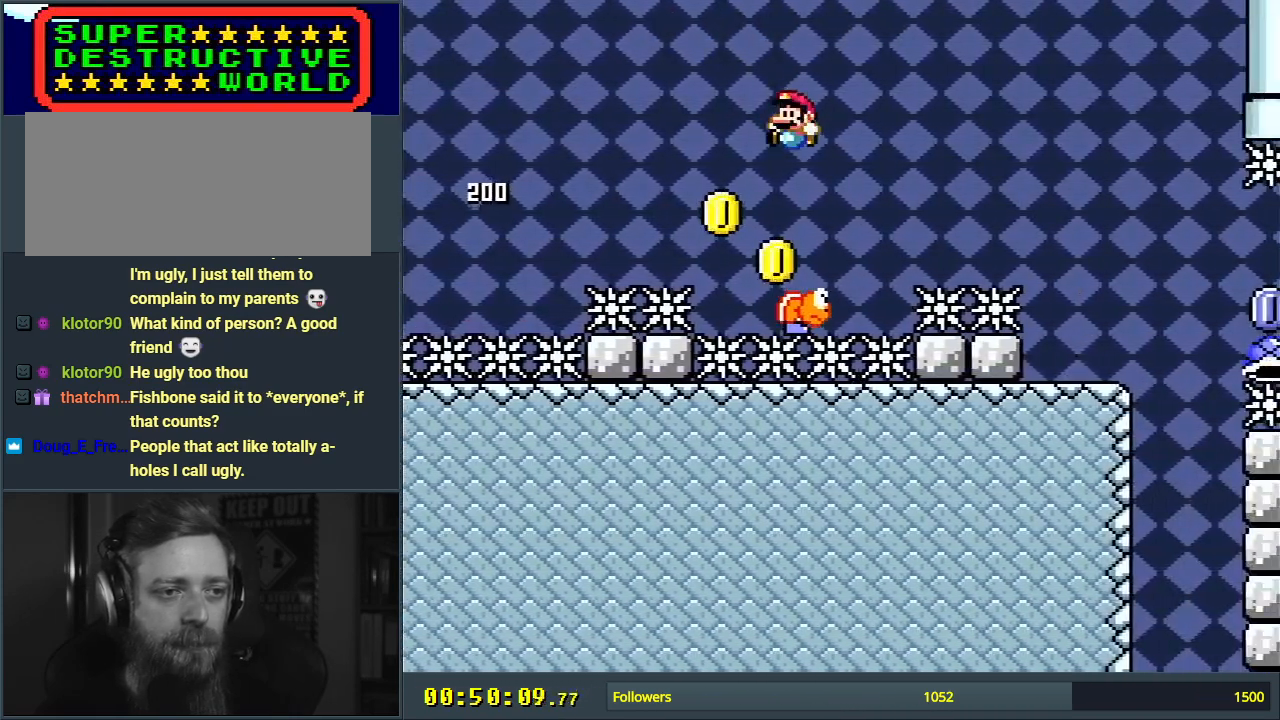
{"buttons": ["Y", "DPAD_RIGHT"], "events": [[217, "DPAD_RIGHT", "down"], [467, "B", "up"]]}
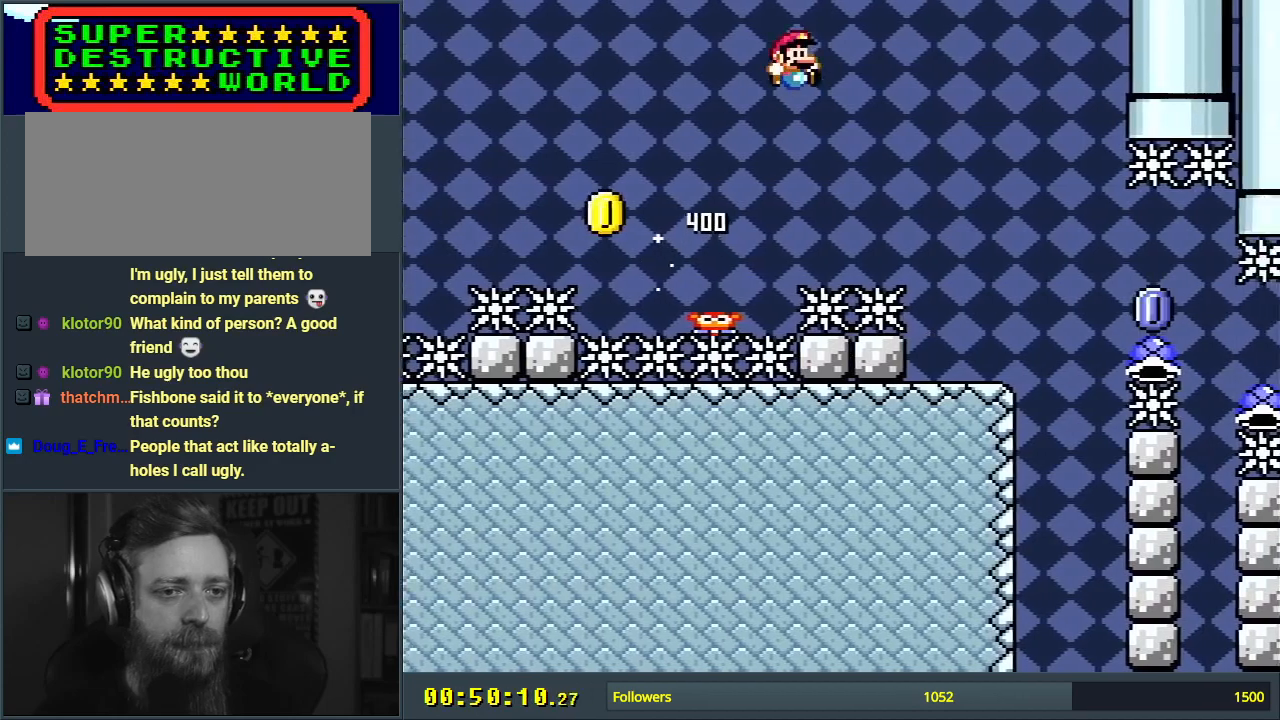
{"buttons": ["X"], "events": [[100, "DPAD_RIGHT", "up"], [117, "B", "down"], [200, "X", "down"], [233, "B", "up"], [250, "Y", "up"], [300, "DPAD_LEFT", "down"], [433, "DPAD_LEFT", "up"]]}
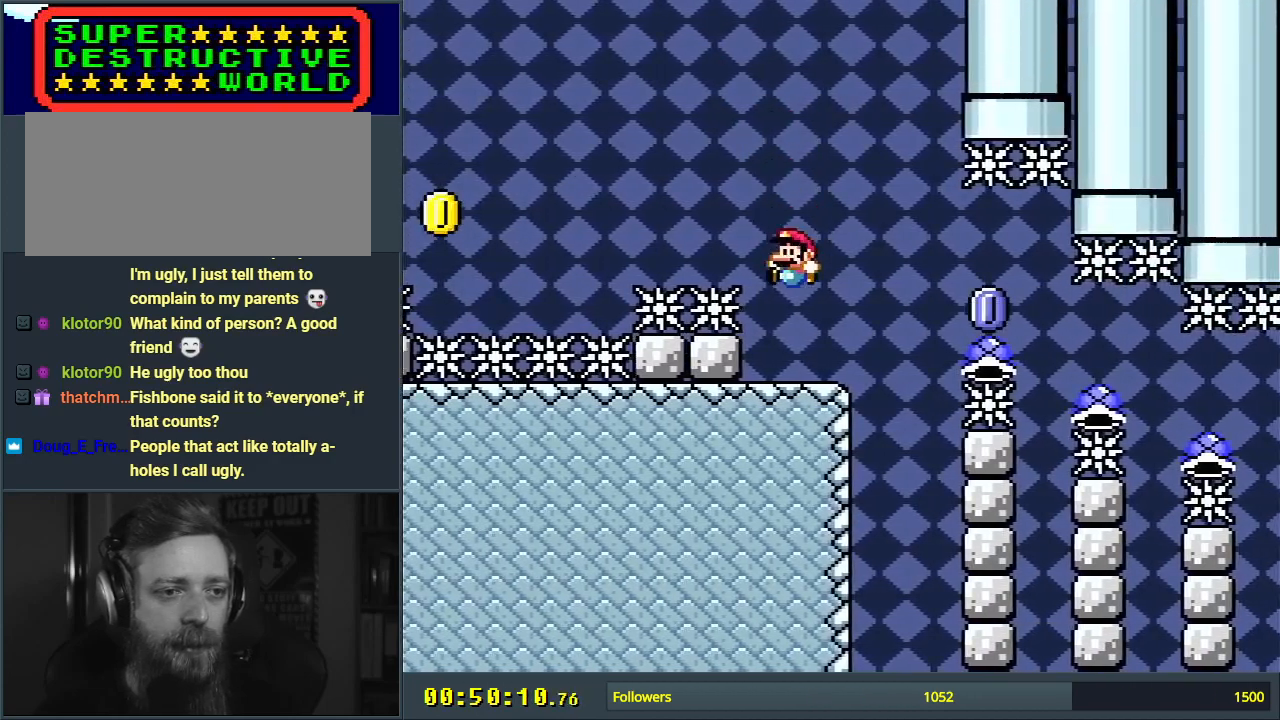
{"buttons": ["X"], "events": [[67, "DPAD_RIGHT", "down"], [217, "A", "down"], [317, "A", "up"], [500, "DPAD_RIGHT", "up"]]}
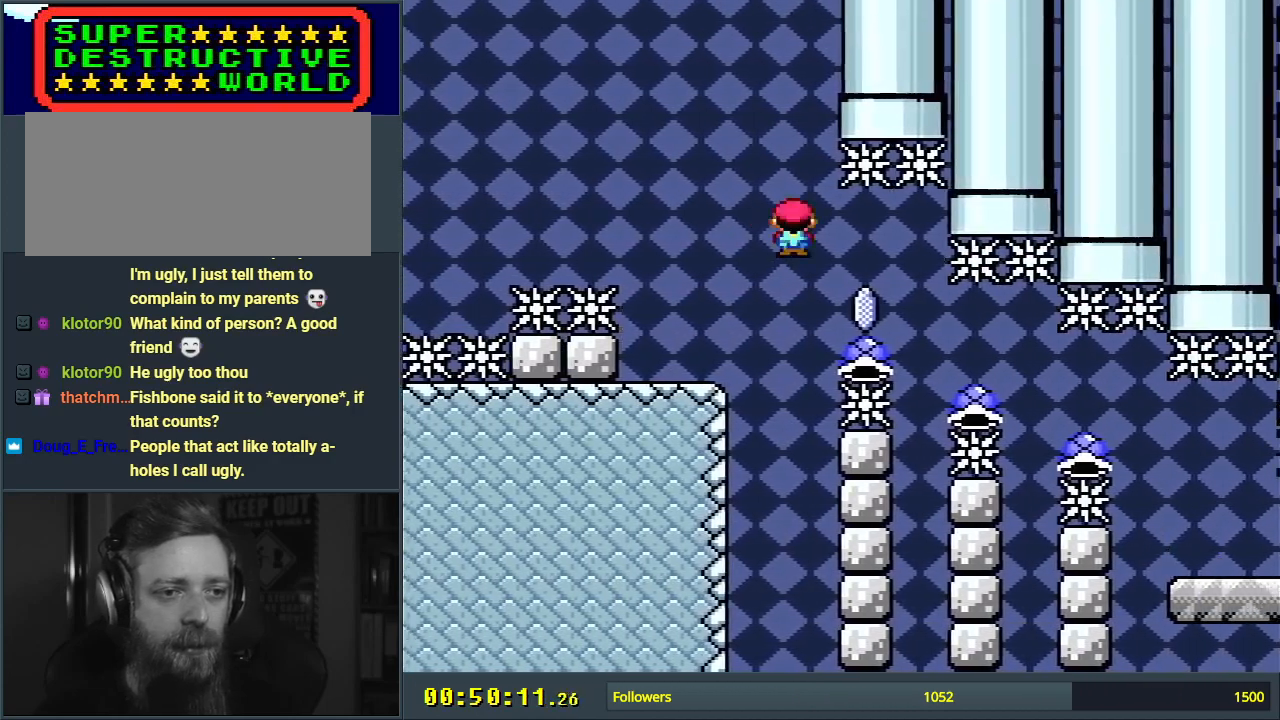
{"buttons": ["A", "X", "DPAD_RIGHT"], "events": [[100, "DPAD_RIGHT", "down"], [150, "A", "down"]]}